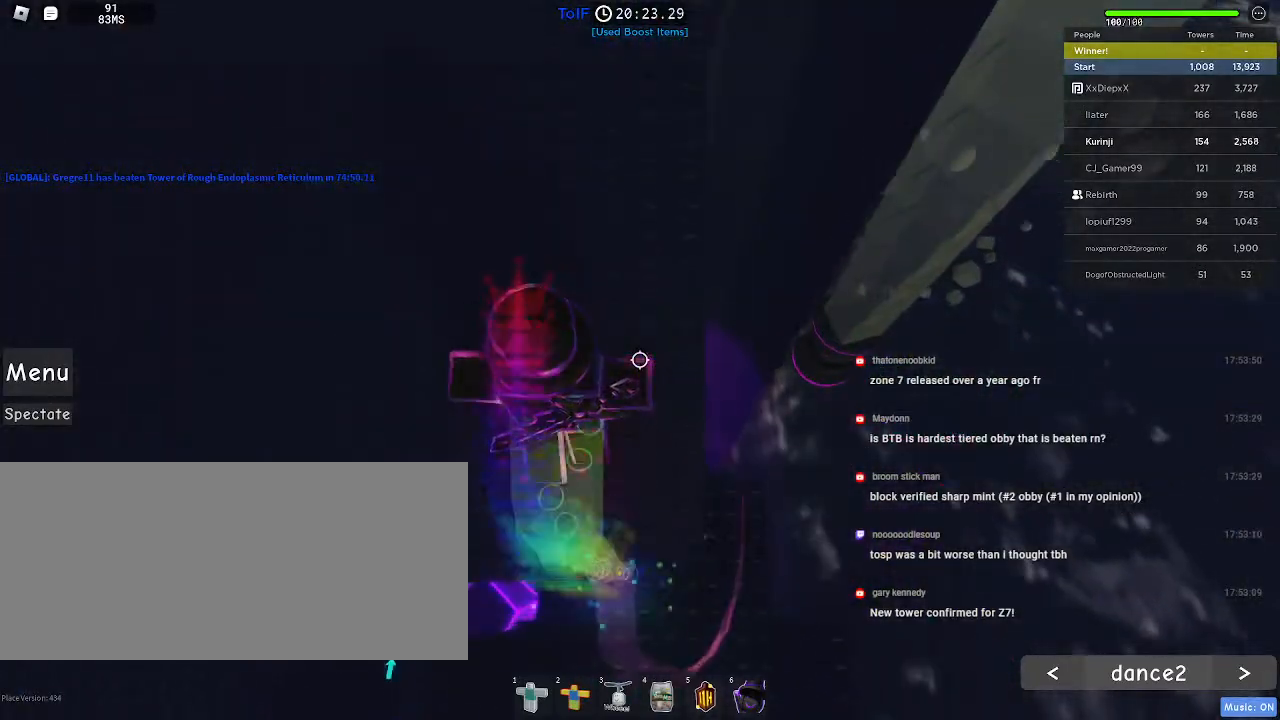
Gameplay with keyboard and mouse; each line is a JSON object with the keys and mouse buttons held at the frame after it. "events" lists presses ("down") and releases ("up") of "a", "ctrl", "d", "e", "f", "q", "r", "s", "shift", "space", "tab", "w", "mouse_left", "mouse_wheel", "mouse_right", "mouse_mb4" and "mouse_mb5" between this image and that frame as [ms after this image, input, new state], when the widget could be followed in between. "mouse_left", "mouse_wheel", "mouse_right", "mouse_mb4", "mouse_mb5" = the "left", "wheel", "right", "mb4", "mb5" buttons of the "mouse" list. No other keys are recorded. "wheel" means that the mouse wheel is clicked or scrolled. Mouse movement is not recorded.
{"keys": [], "mouse": [], "events": [[200, "w", "up"]]}
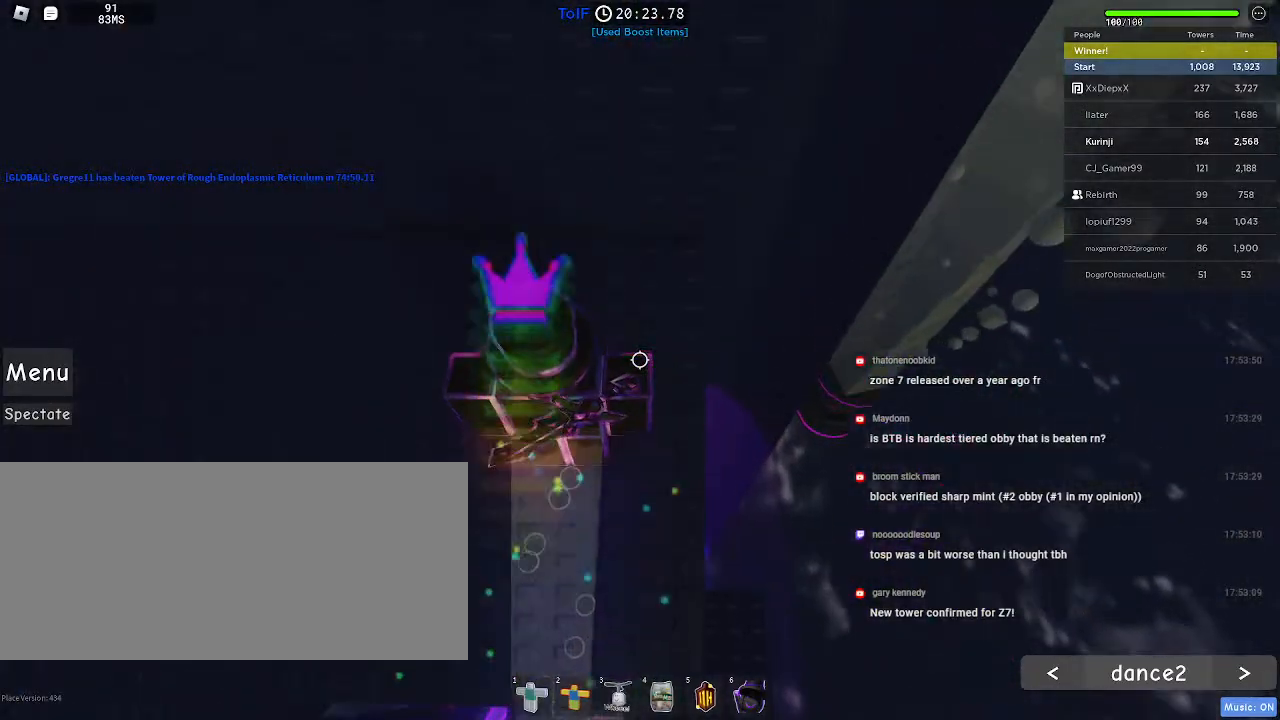
{"keys": ["d", "s"], "mouse": [], "events": [[200, "a", "down"], [217, "s", "down"], [300, "a", "up"], [484, "d", "down"]]}
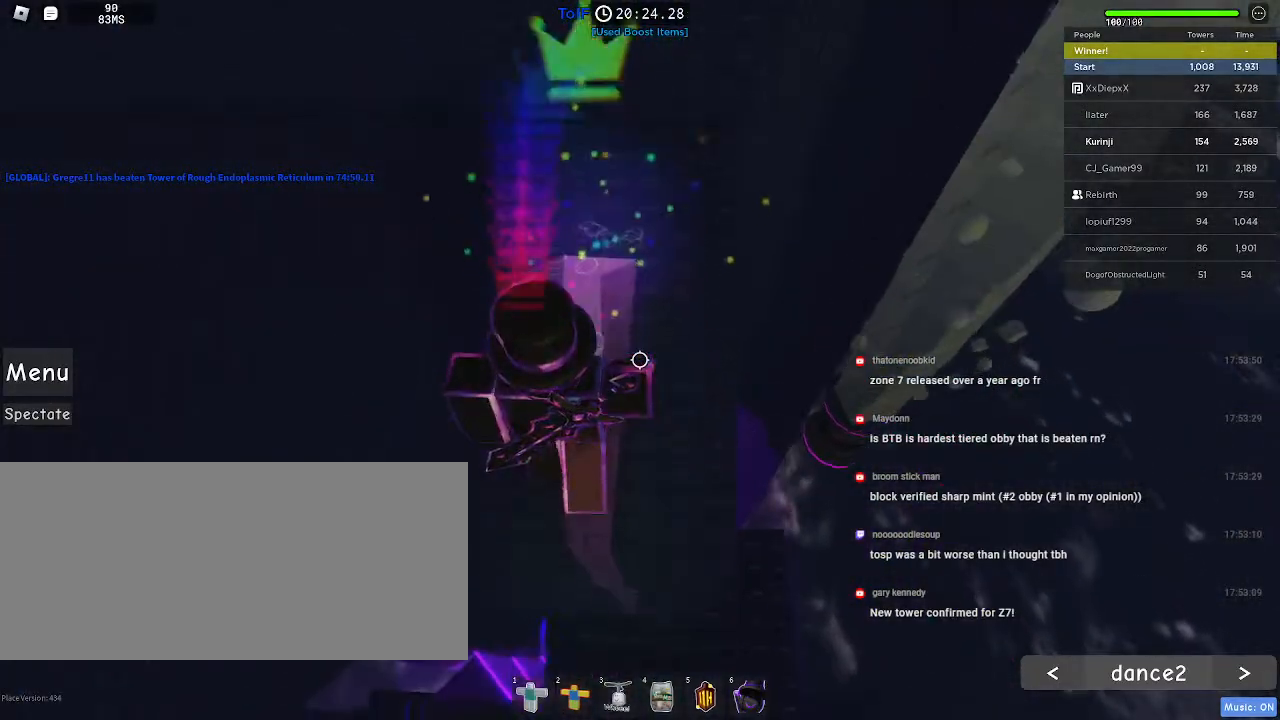
{"keys": ["d", "space"], "mouse": [], "events": [[234, "s", "up"], [300, "space", "down"]]}
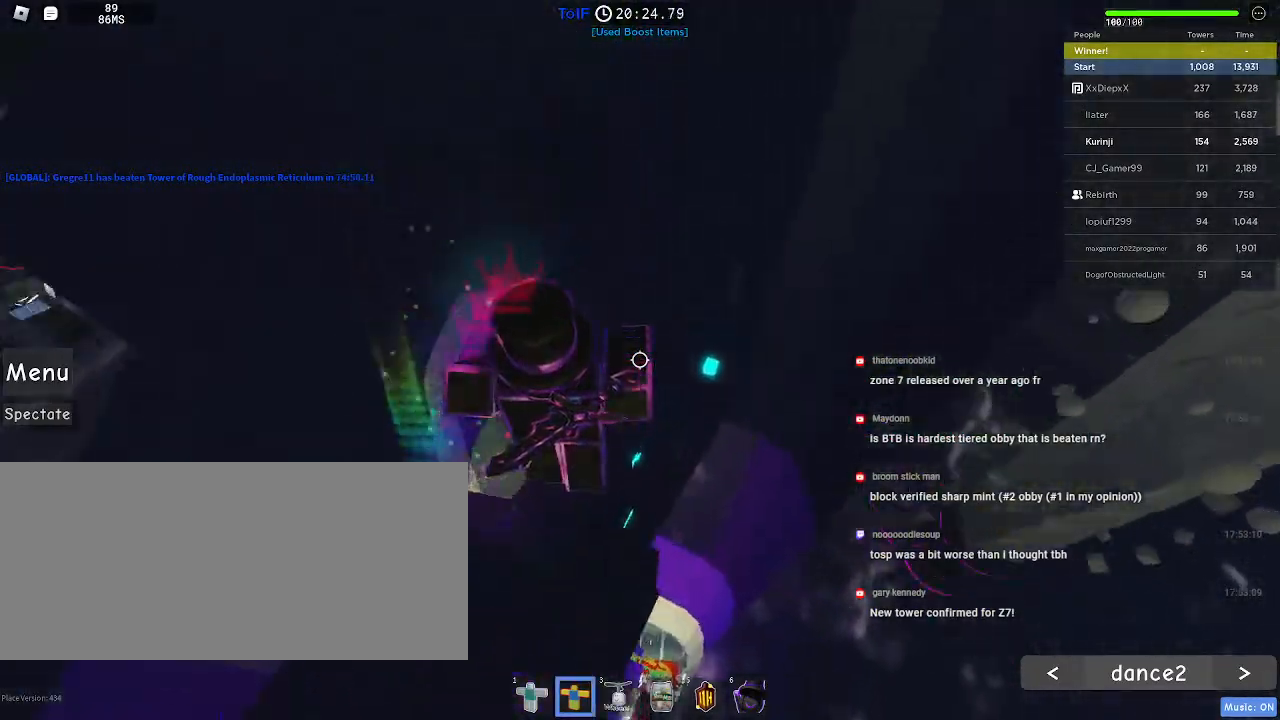
{"keys": ["d"], "mouse": ["left"], "events": [[100, "space", "up"], [500, "mouse_left", "down"]]}
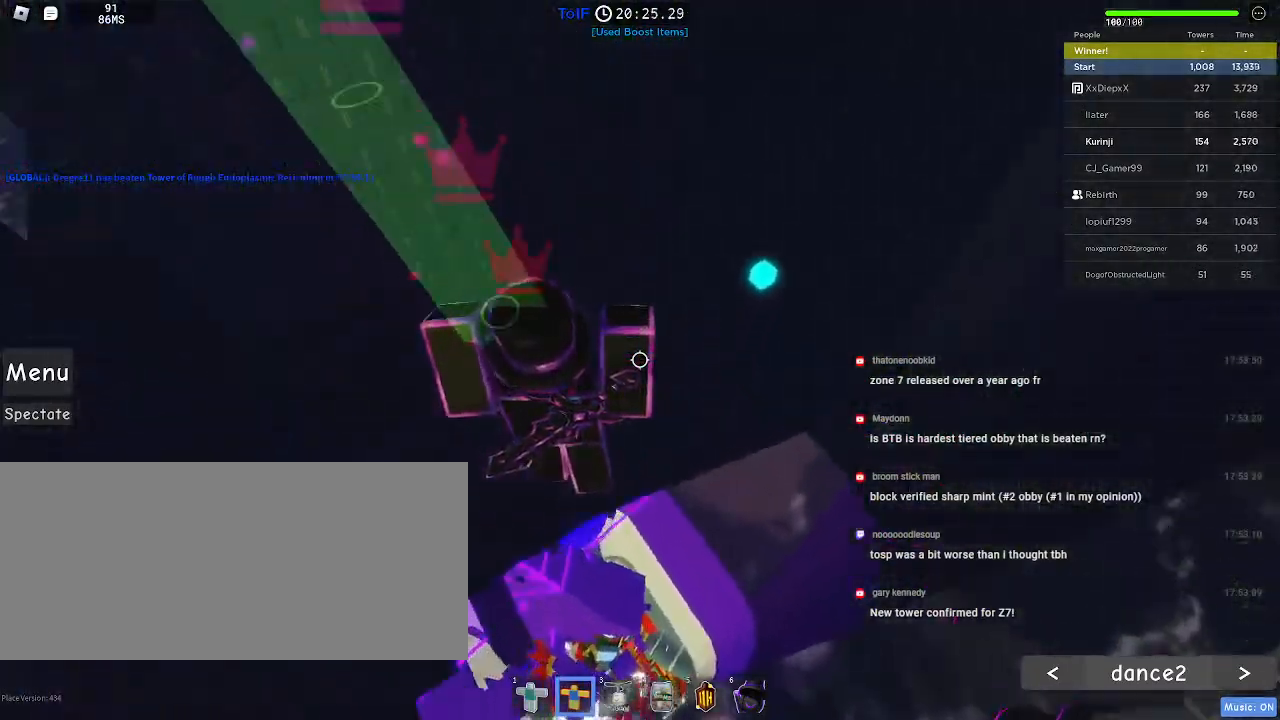
{"keys": [], "mouse": ["left"], "events": [[450, "d", "up"]]}
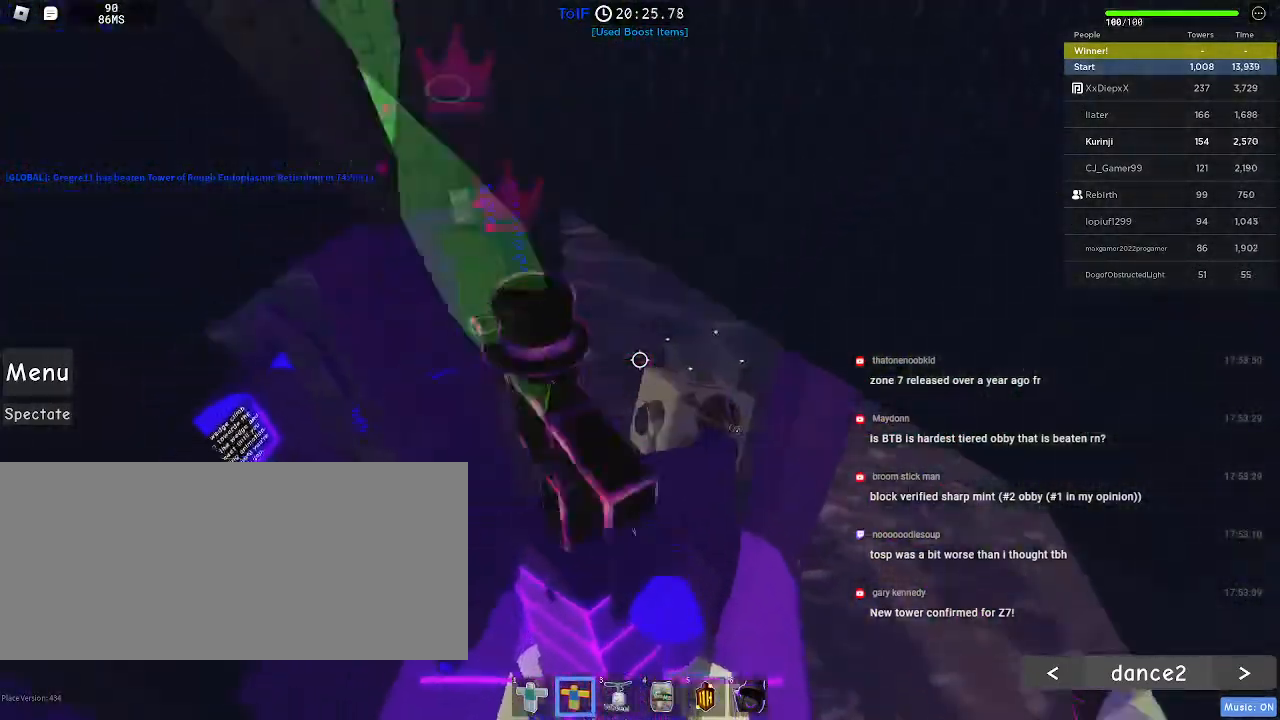
{"keys": ["w"], "mouse": ["left"], "events": [[67, "w", "down"]]}
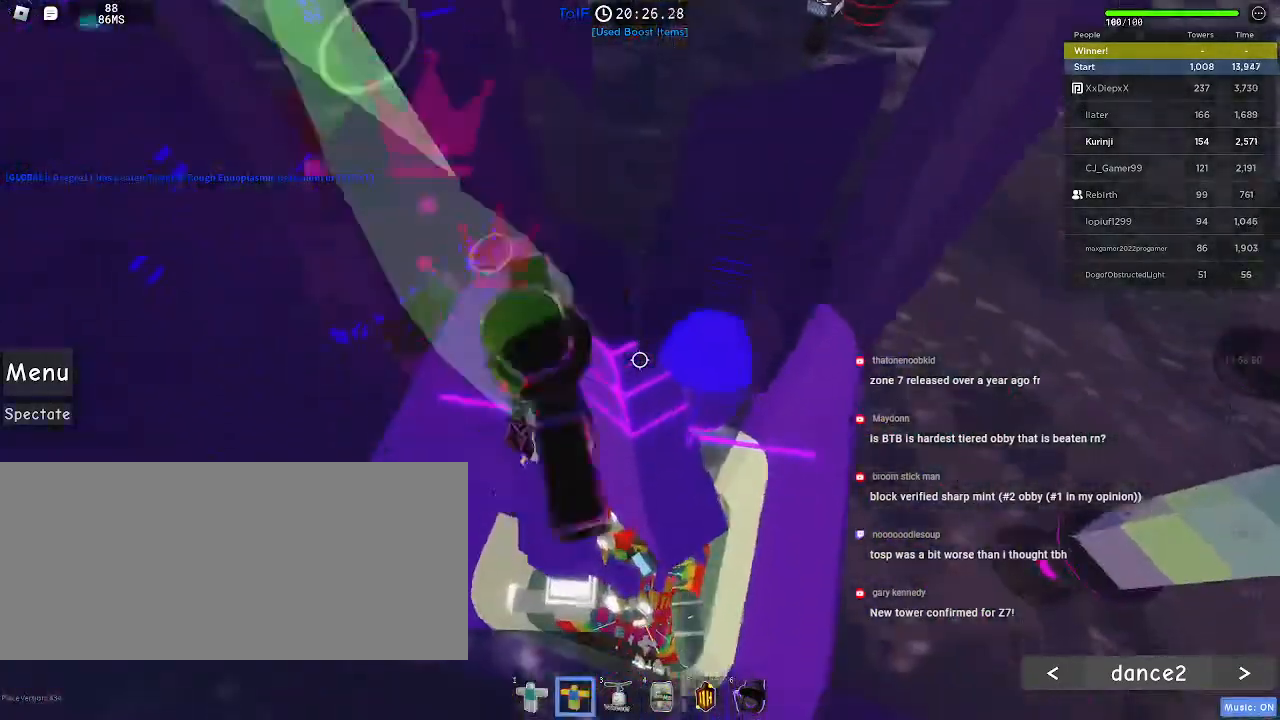
{"keys": ["w"], "mouse": ["left"], "events": []}
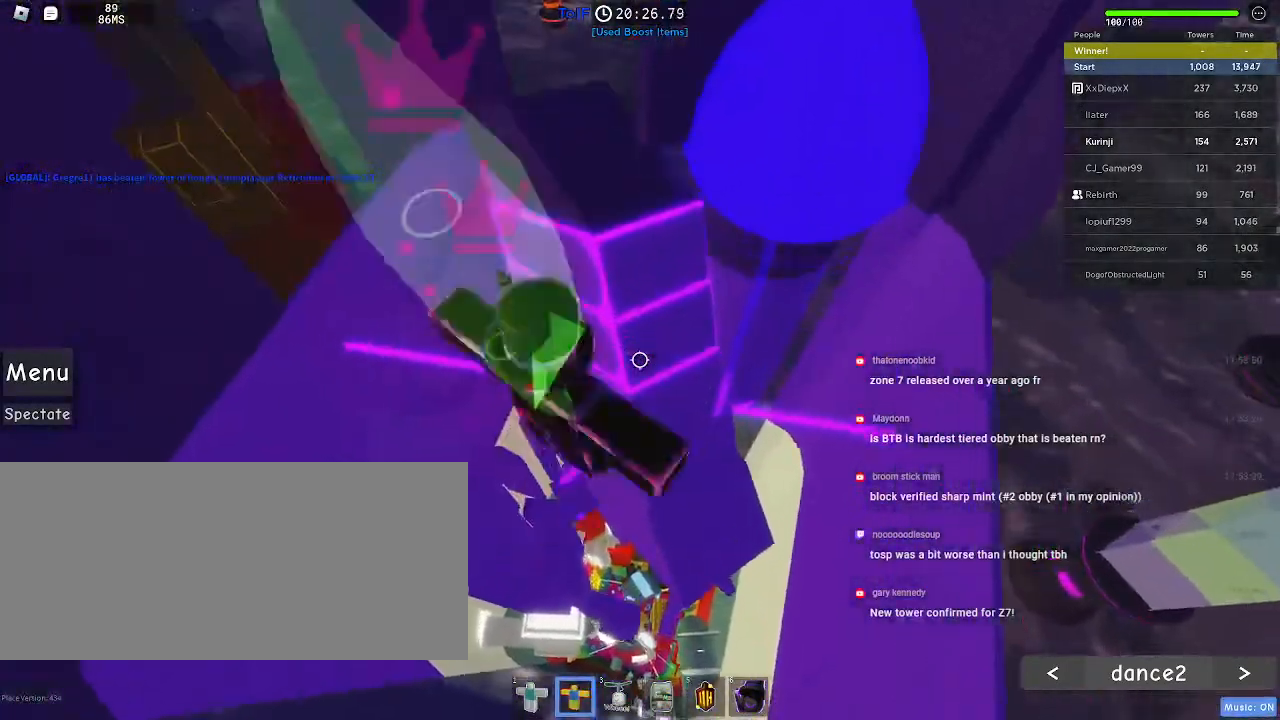
{"keys": ["d"], "mouse": ["left"], "events": [[134, "w", "up"], [250, "d", "down"]]}
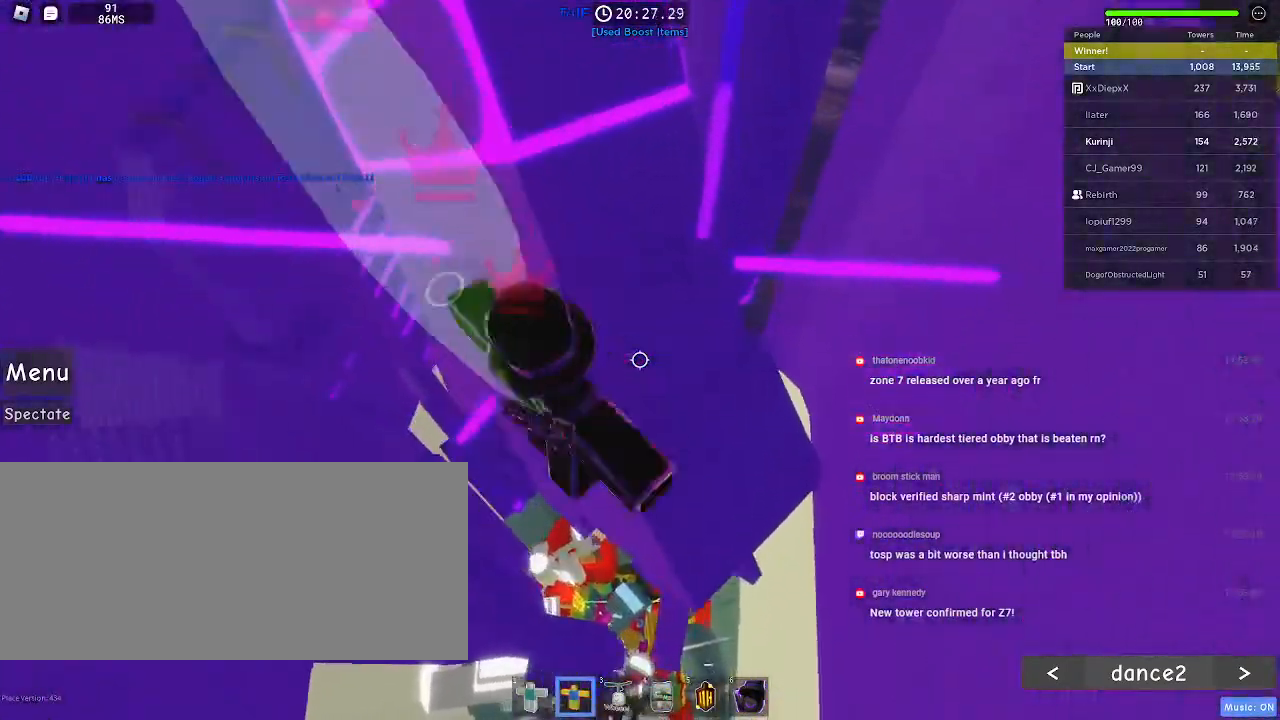
{"keys": ["d", "s"], "mouse": ["left"], "events": [[100, "s", "down"], [217, "d", "up"], [500, "d", "down"]]}